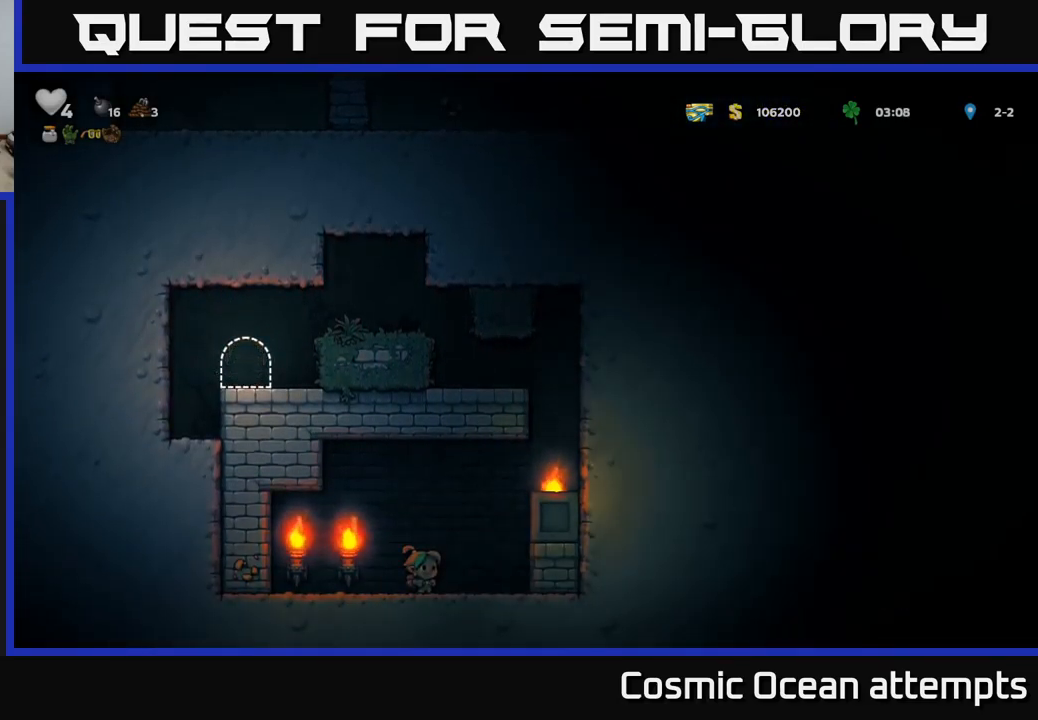
Gameplay with a controller (Xbox layout); each line is a JSON object with the inputs held at the frame after it. "events" lists button and stick changes between this image and that frame as [ms after this image, input, new state], when the widget could be followed in between.
{"buttons": ["DPAD_RIGHT"], "left_stick": "center", "right_stick": "center", "events": [[467, "DPAD_RIGHT", "down"]]}
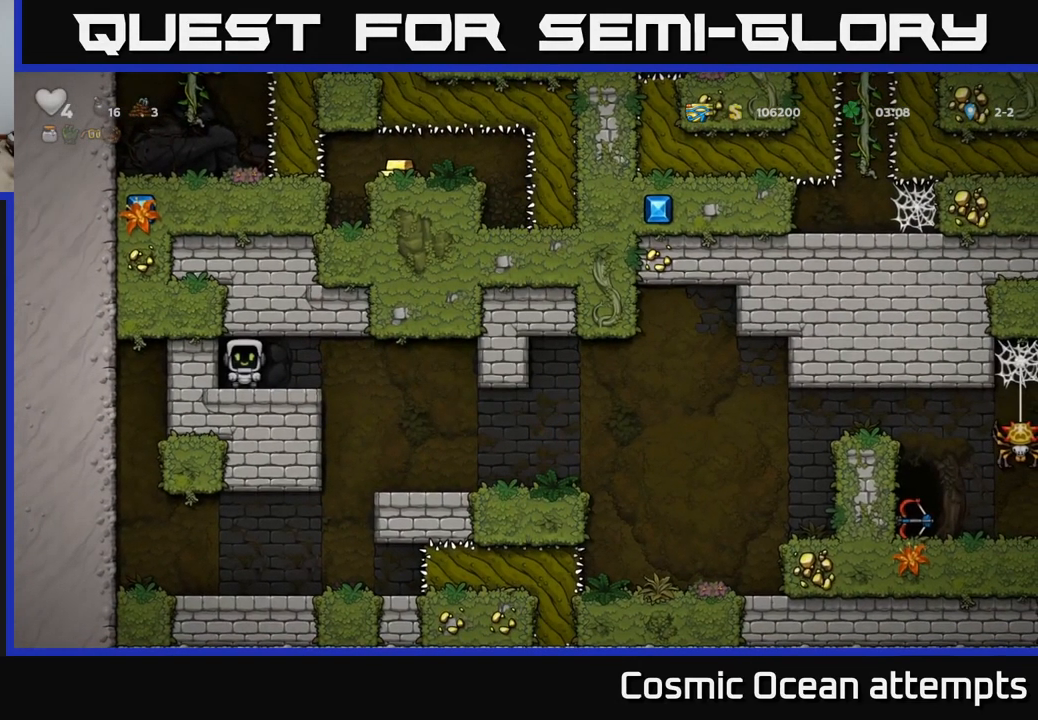
{"buttons": ["DPAD_RIGHT"], "left_stick": "center", "right_stick": "center", "events": []}
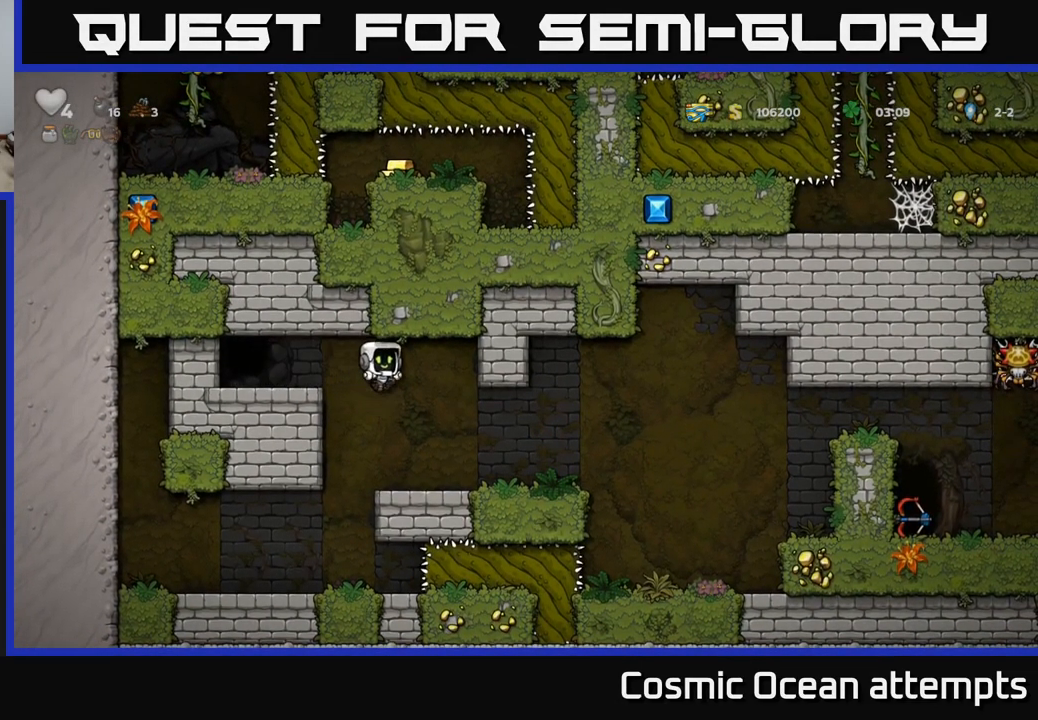
{"buttons": ["A", "DPAD_RIGHT"], "left_stick": "center", "right_stick": "center", "events": [[33, "DPAD_RIGHT", "up"], [150, "DPAD_RIGHT", "down"], [500, "A", "down"]]}
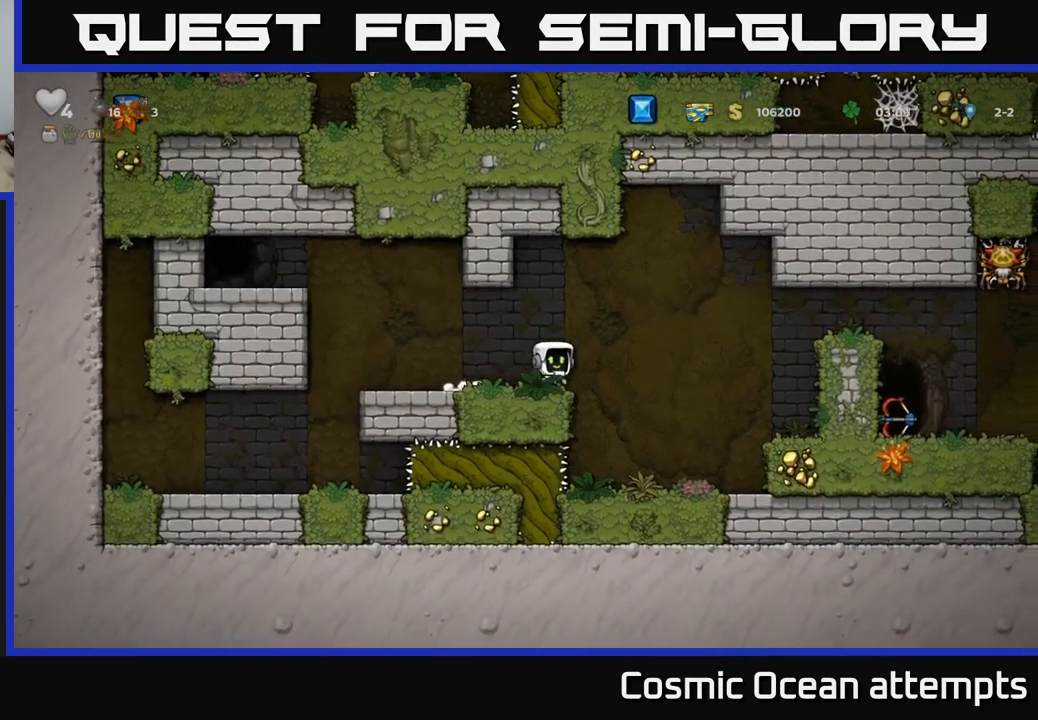
{"buttons": ["A", "DPAD_RIGHT"], "left_stick": "center", "right_stick": "center", "events": []}
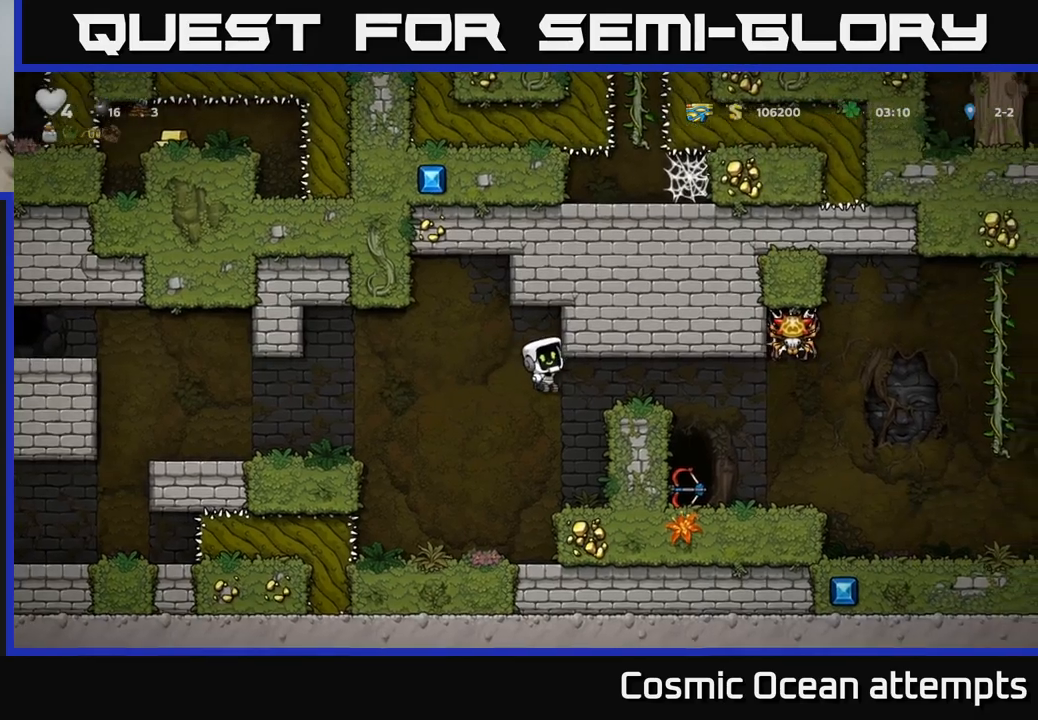
{"buttons": [], "left_stick": "center", "right_stick": "center", "events": [[17, "A", "up"], [150, "A", "down"], [300, "A", "up"], [484, "DPAD_RIGHT", "up"]]}
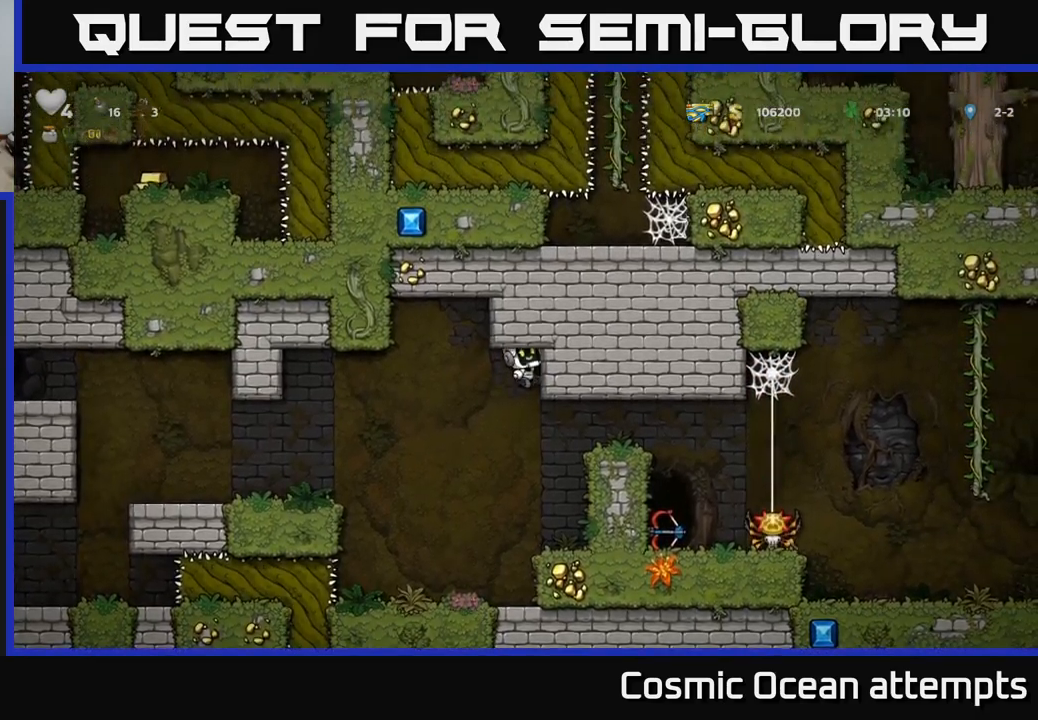
{"buttons": ["DPAD_RIGHT"], "left_stick": "center", "right_stick": "center", "events": [[417, "DPAD_RIGHT", "down"]]}
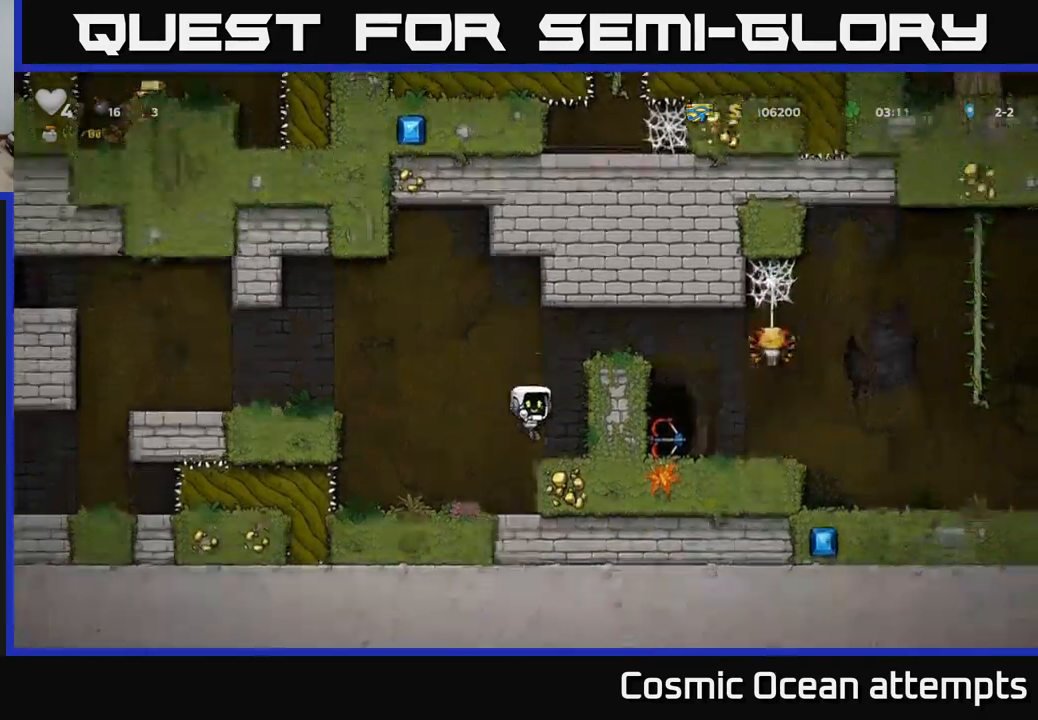
{"buttons": ["A", "DPAD_RIGHT"], "left_stick": "center", "right_stick": "center", "events": [[67, "A", "down"], [267, "A", "up"], [467, "A", "down"]]}
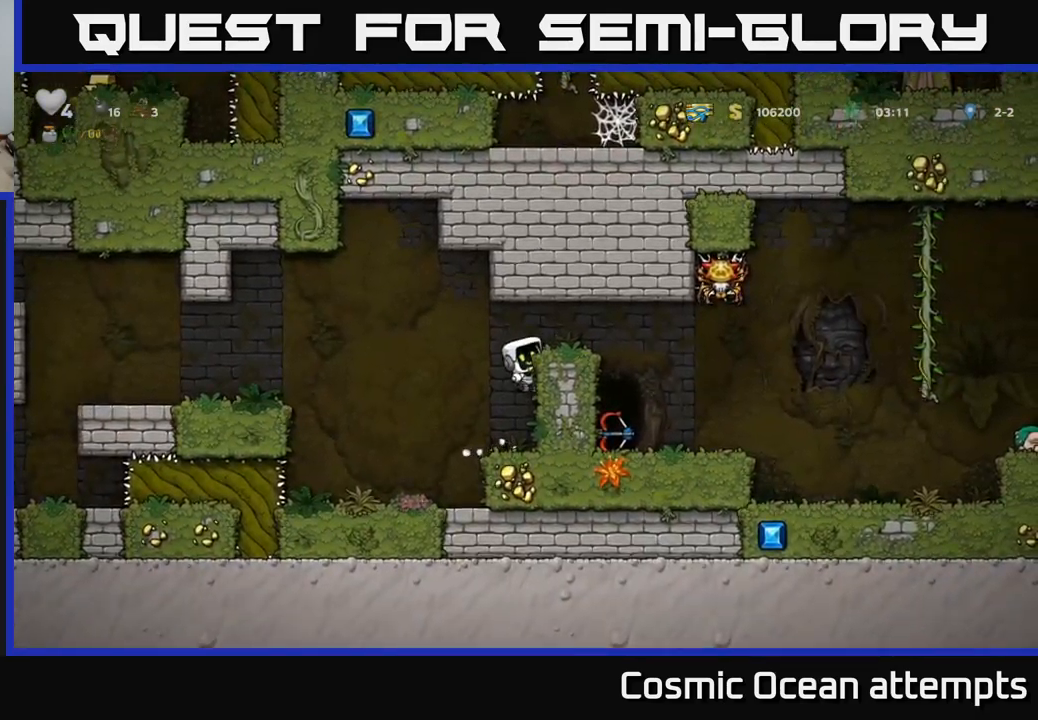
{"buttons": ["DPAD_LEFT"], "left_stick": "center", "right_stick": "center", "events": [[134, "A", "up"], [350, "DPAD_RIGHT", "up"], [450, "DPAD_LEFT", "down"]]}
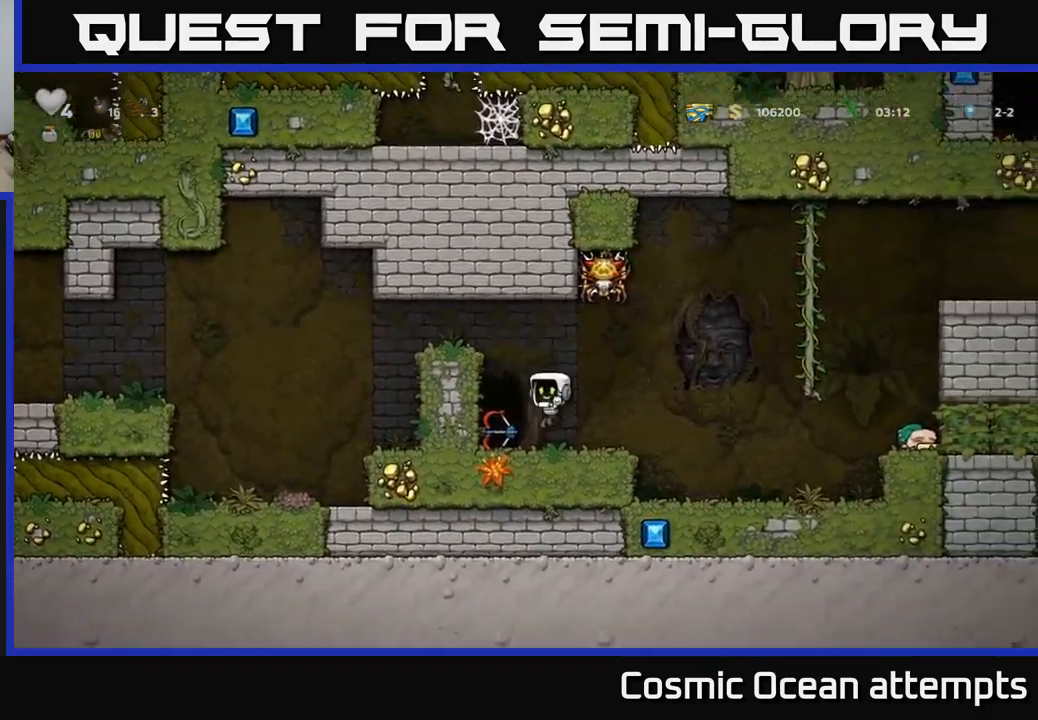
{"buttons": [], "left_stick": "center", "right_stick": "center", "events": [[17, "DPAD_LEFT", "up"]]}
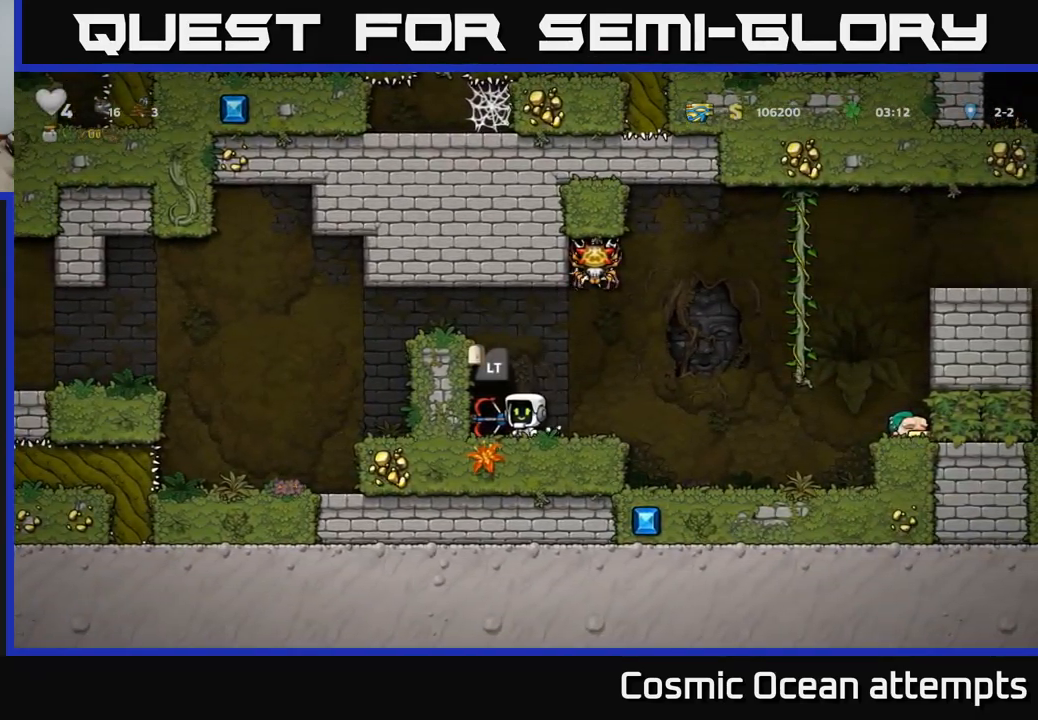
{"buttons": [], "left_stick": "center", "right_stick": "center", "events": []}
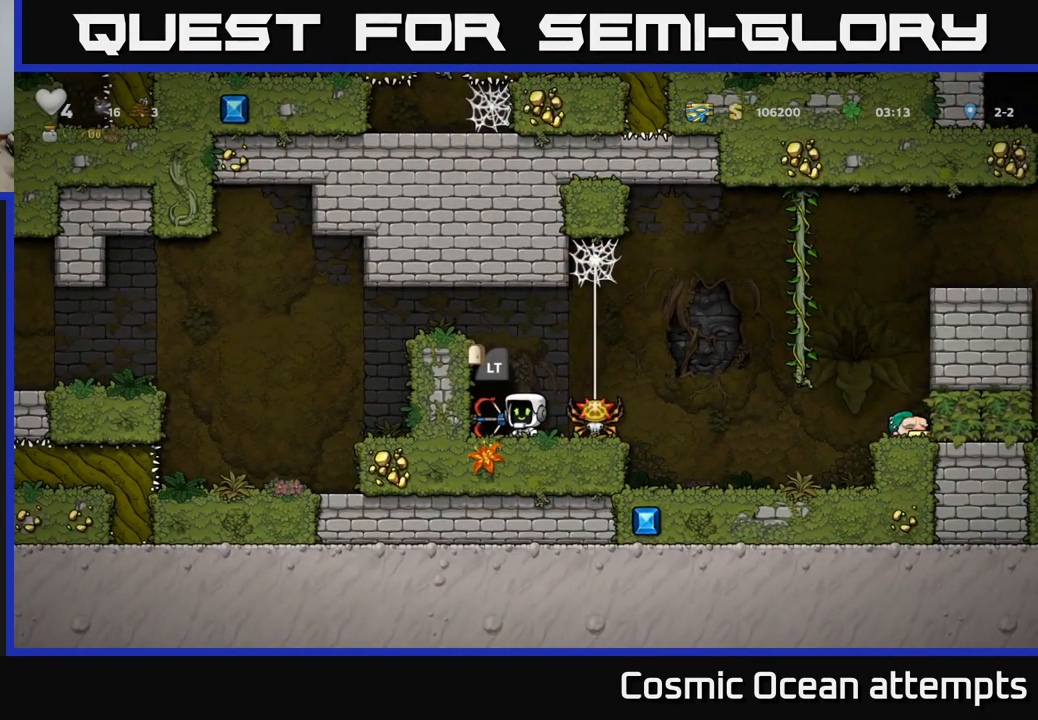
{"buttons": ["DPAD_RIGHT"], "left_stick": "center", "right_stick": "center", "events": [[367, "DPAD_RIGHT", "down"]]}
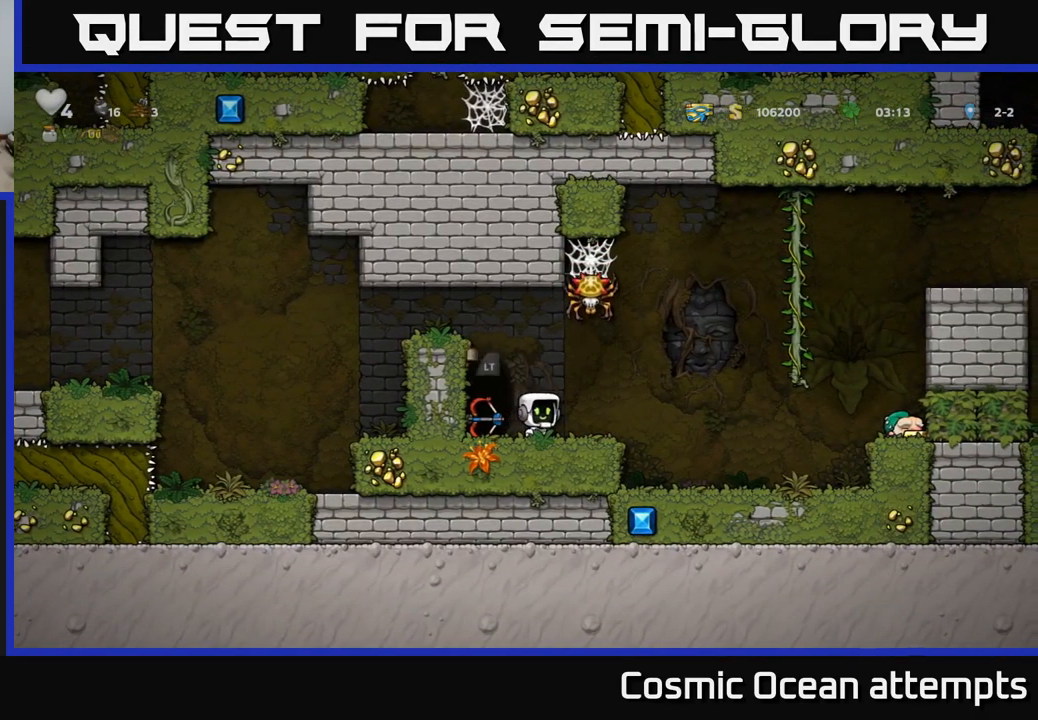
{"buttons": ["A", "DPAD_RIGHT"], "left_stick": "center", "right_stick": "center", "events": [[134, "A", "down"]]}
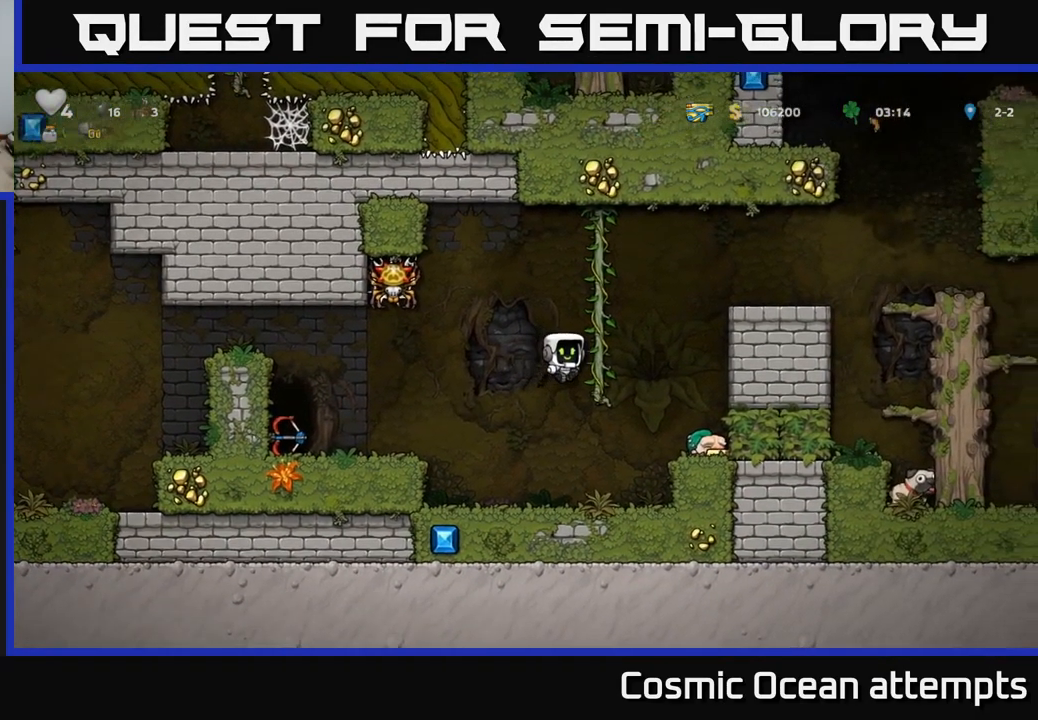
{"buttons": ["DPAD_RIGHT"], "left_stick": "center", "right_stick": "center", "events": [[17, "A", "up"], [17, "DPAD_UP", "down"], [100, "A", "down"], [184, "DPAD_UP", "up"], [384, "A", "up"]]}
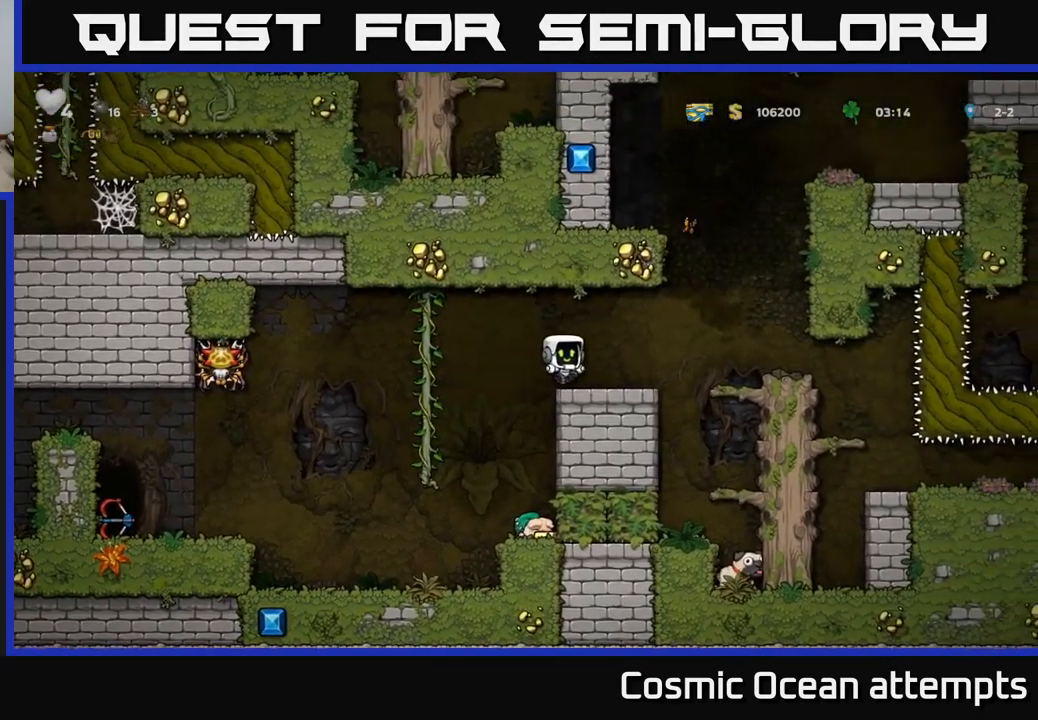
{"buttons": ["DPAD_DOWN"], "left_stick": "center", "right_stick": "center", "events": [[317, "DPAD_RIGHT", "up"], [367, "DPAD_DOWN", "down"], [384, "A", "down"], [500, "A", "up"]]}
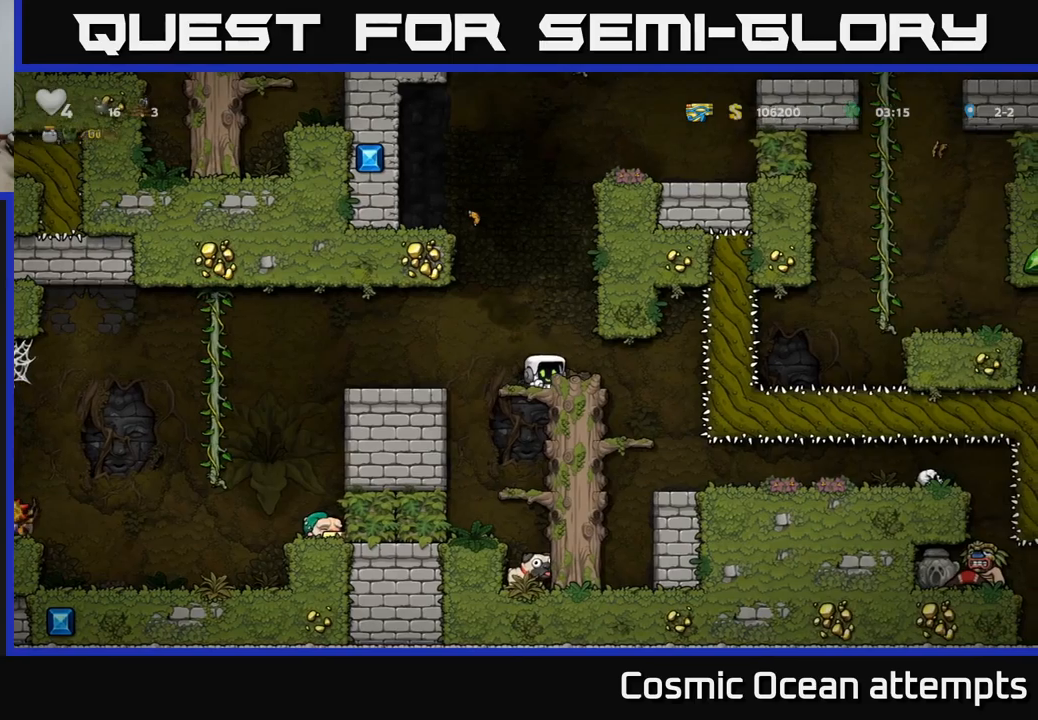
{"buttons": ["A", "DPAD_DOWN"], "left_stick": "center", "right_stick": "center", "events": [[16, "DPAD_DOWN", "up"], [200, "DPAD_LEFT", "down"], [300, "DPAD_LEFT", "up"], [316, "DPAD_DOWN", "down"], [383, "DPAD_RIGHT", "down"], [400, "A", "down"], [450, "DPAD_RIGHT", "up"]]}
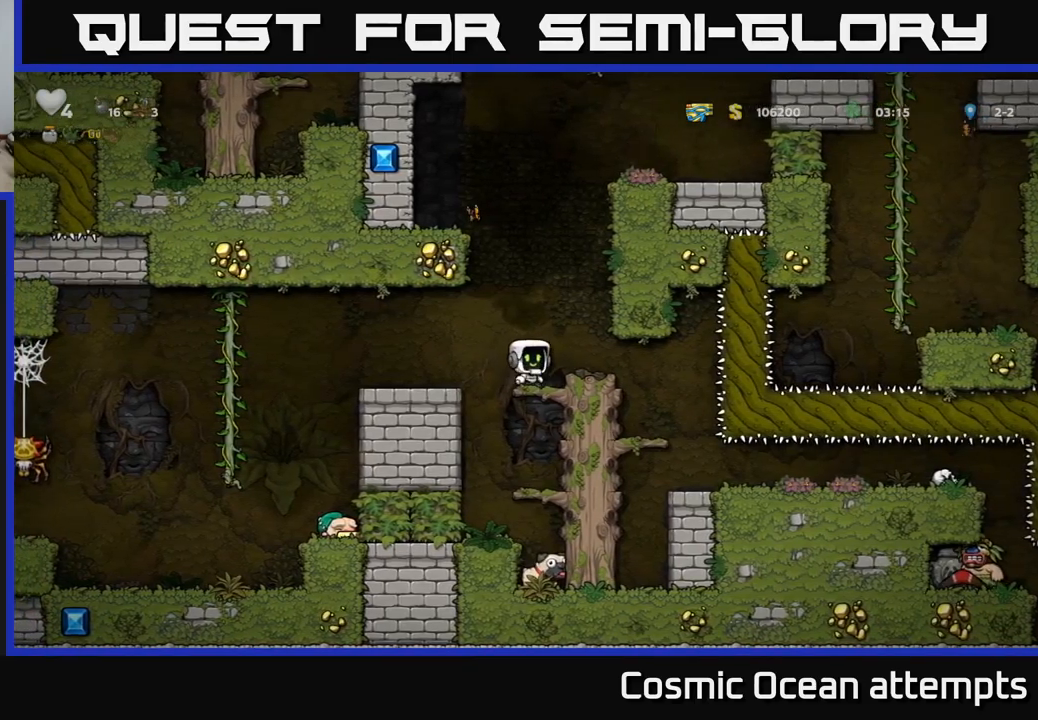
{"buttons": ["DPAD_DOWN"], "left_stick": "center", "right_stick": "center", "events": [[50, "A", "up"], [133, "DPAD_DOWN", "up"], [316, "DPAD_DOWN", "down"], [400, "A", "down"], [500, "A", "up"]]}
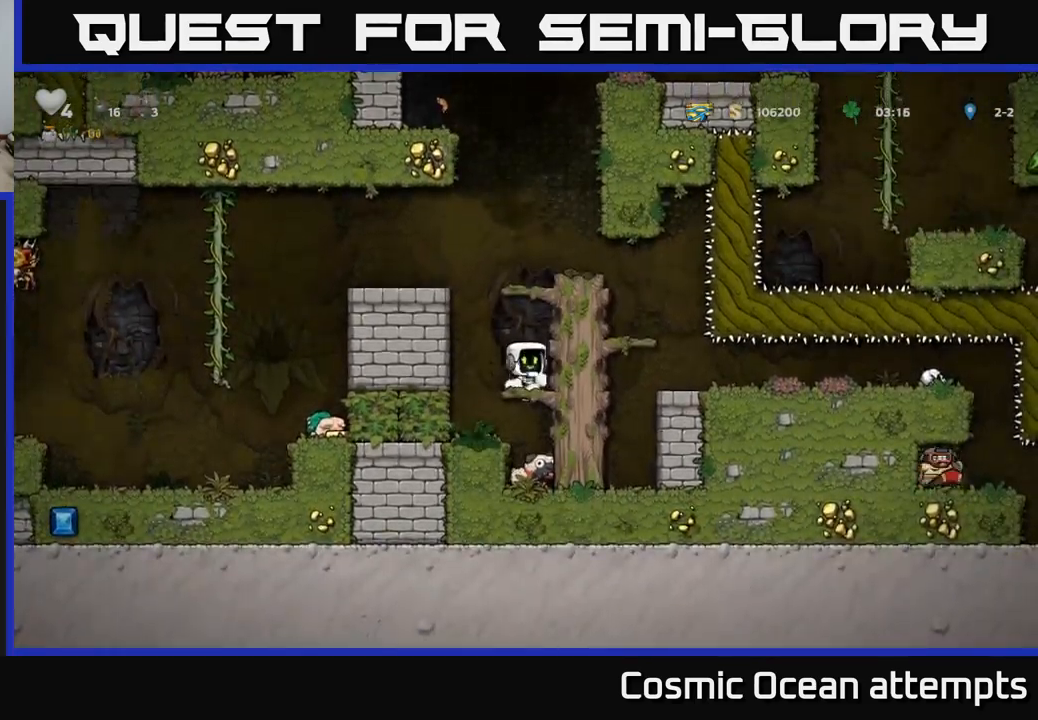
{"buttons": ["X", "DPAD_DOWN"], "left_stick": "center", "right_stick": "center", "events": [[150, "DPAD_DOWN", "up"], [283, "DPAD_DOWN", "down"], [383, "X", "down"]]}
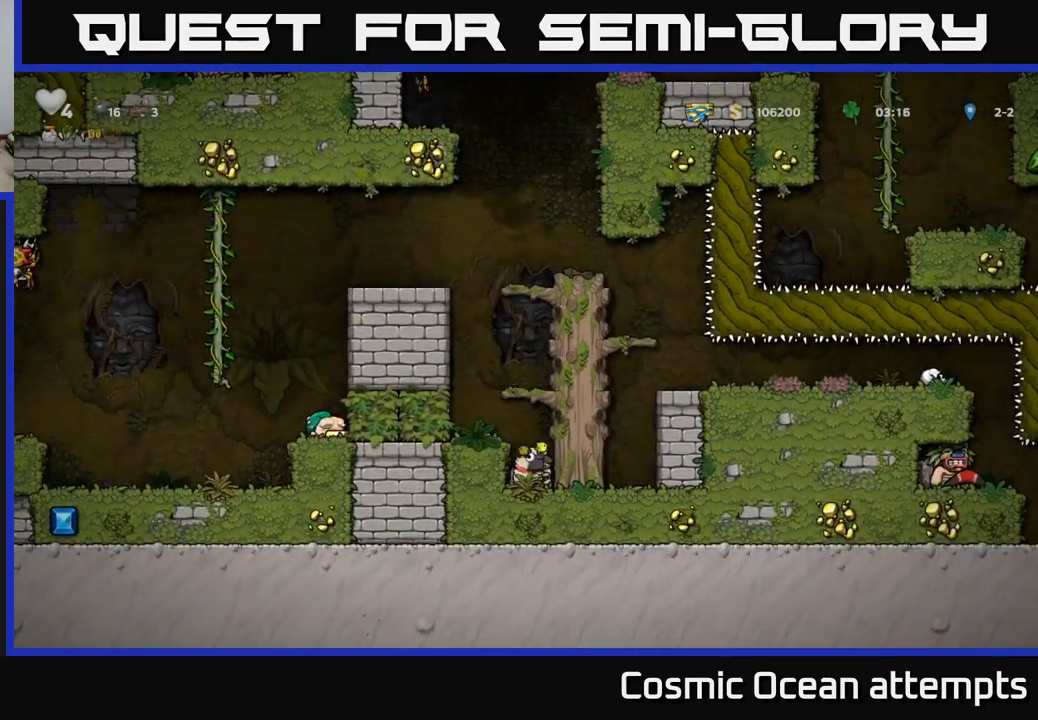
{"buttons": ["A"], "left_stick": "center", "right_stick": "center", "events": [[33, "X", "up"], [50, "DPAD_DOWN", "up"], [66, "A", "down"], [150, "DPAD_LEFT", "down"], [250, "A", "up"], [283, "DPAD_LEFT", "up"], [483, "A", "down"]]}
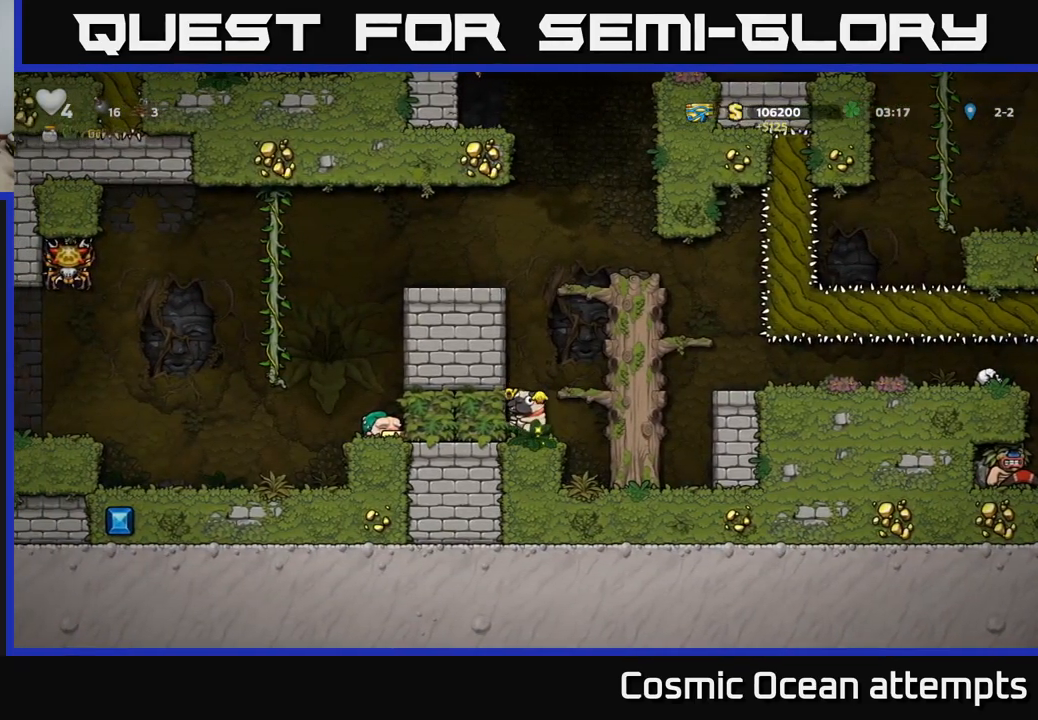
{"buttons": ["A", "DPAD_RIGHT"], "left_stick": "center", "right_stick": "center", "events": [[16, "DPAD_RIGHT", "down"], [166, "A", "up"], [450, "A", "down"]]}
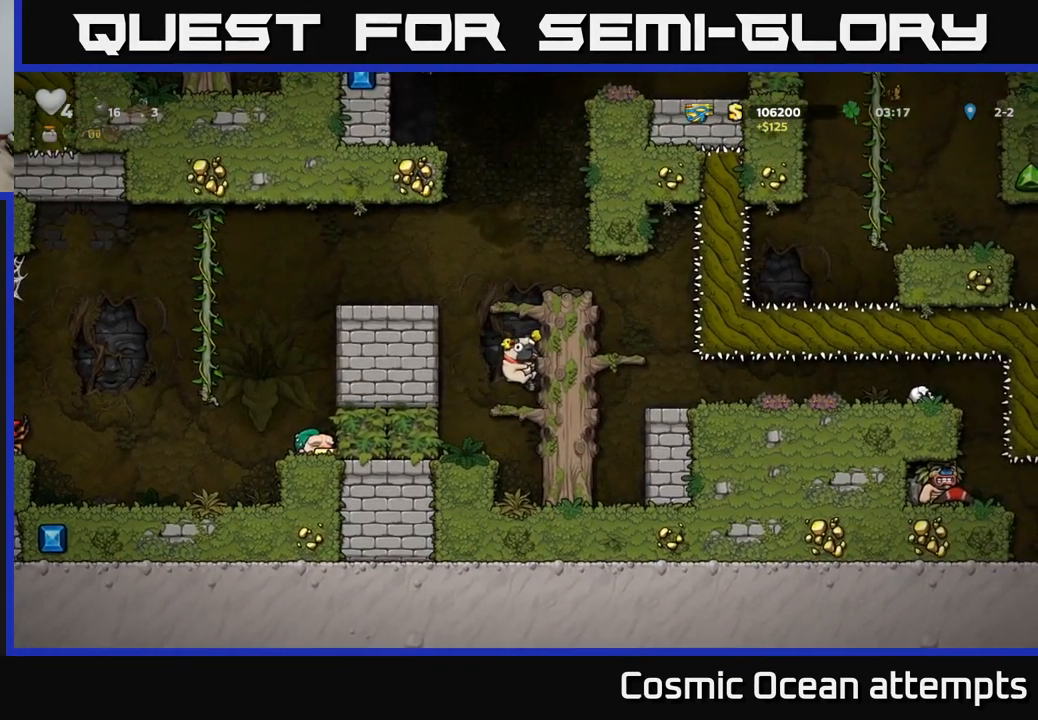
{"buttons": ["DPAD_LEFT"], "left_stick": "center", "right_stick": "center", "events": [[116, "A", "up"], [266, "DPAD_RIGHT", "up"], [283, "DPAD_LEFT", "down"], [316, "A", "down"], [466, "A", "up"]]}
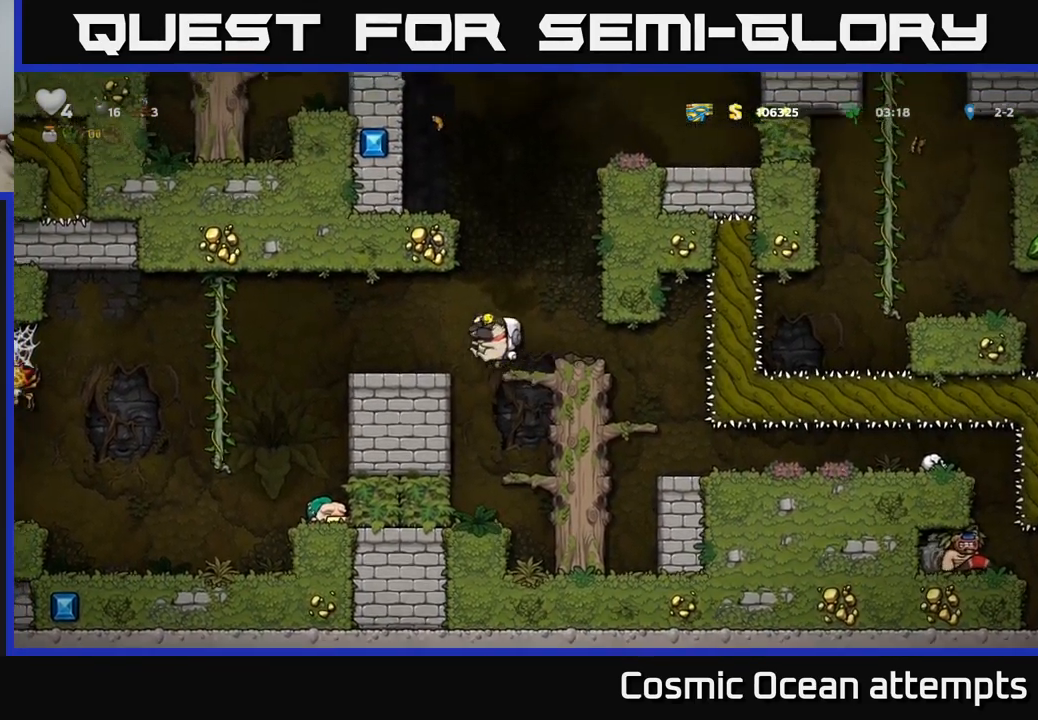
{"buttons": ["DPAD_LEFT"], "left_stick": "center", "right_stick": "center", "events": [[166, "DPAD_LEFT", "up"], [266, "DPAD_LEFT", "down"]]}
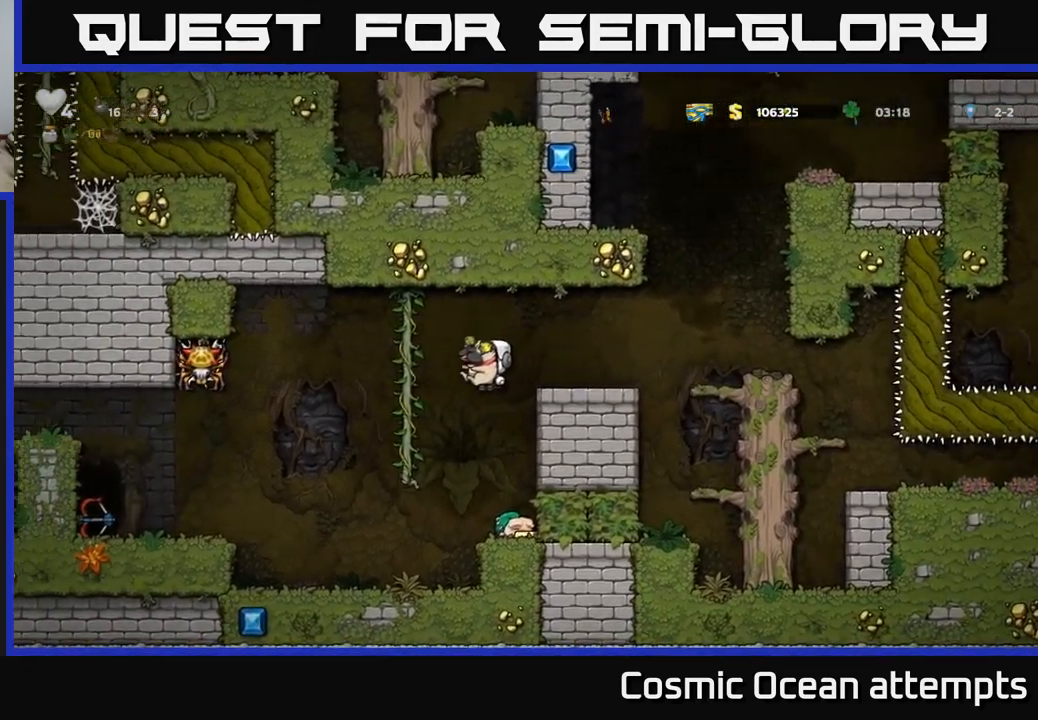
{"buttons": ["A", "DPAD_DOWN"], "left_stick": "center", "right_stick": "center", "events": [[66, "DPAD_LEFT", "up"], [100, "DPAD_UP", "down"], [216, "DPAD_UP", "up"], [333, "DPAD_DOWN", "down"], [400, "A", "down"]]}
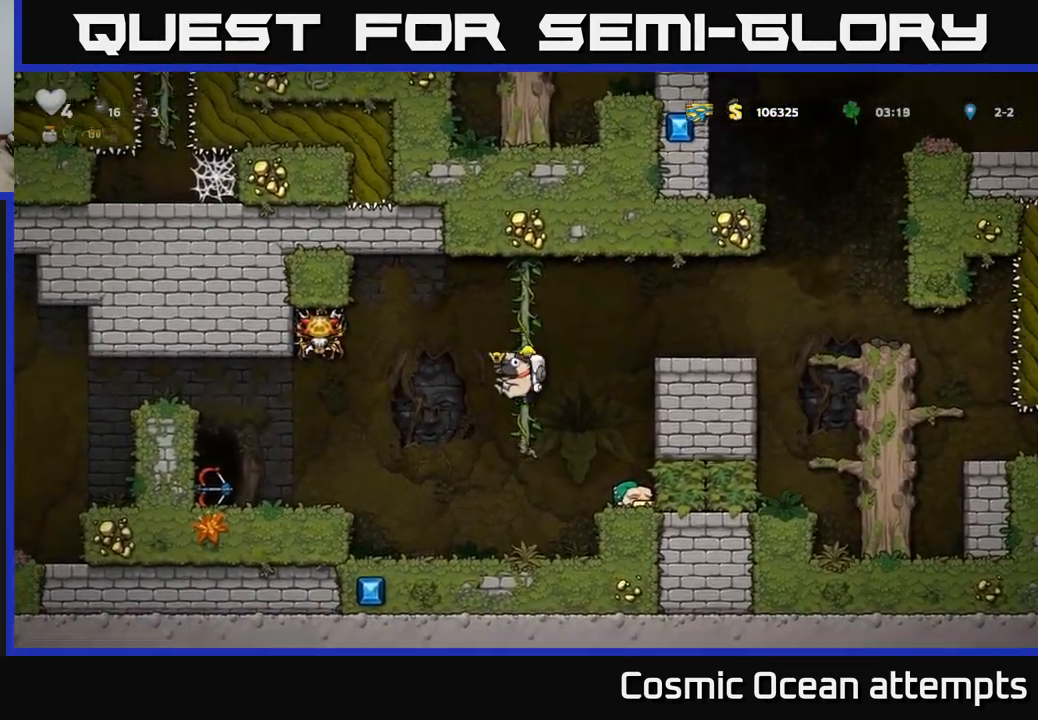
{"buttons": [], "left_stick": "center", "right_stick": "center", "events": [[33, "A", "up"], [66, "DPAD_DOWN", "up"], [133, "DPAD_LEFT", "down"], [250, "DPAD_LEFT", "up"]]}
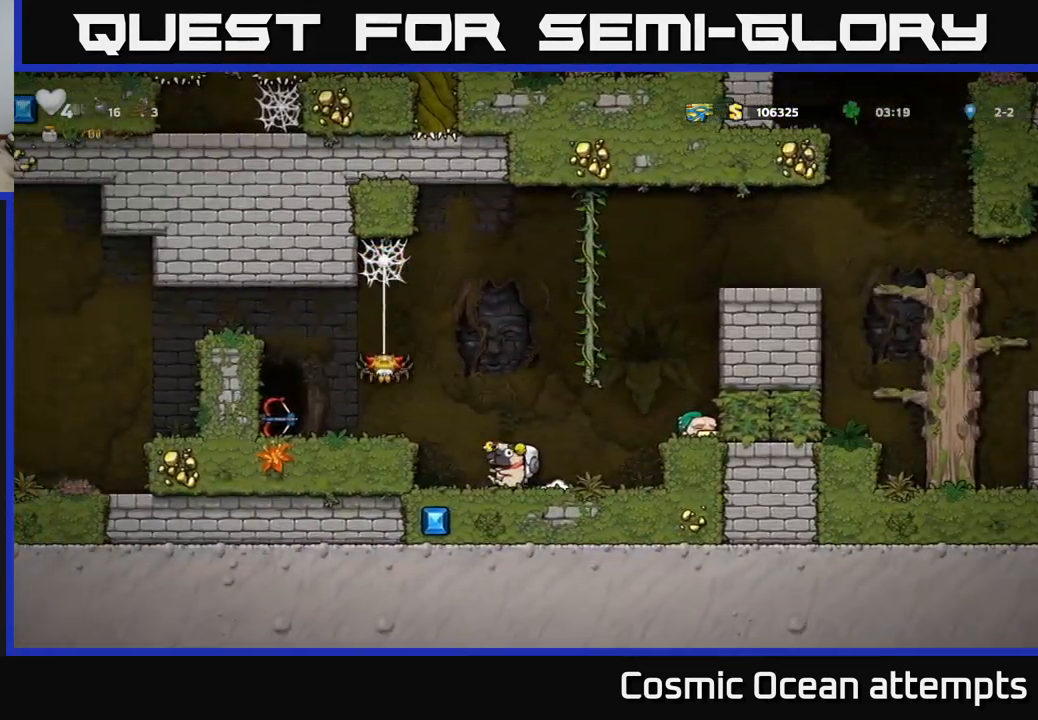
{"buttons": [], "left_stick": "center", "right_stick": "center", "events": []}
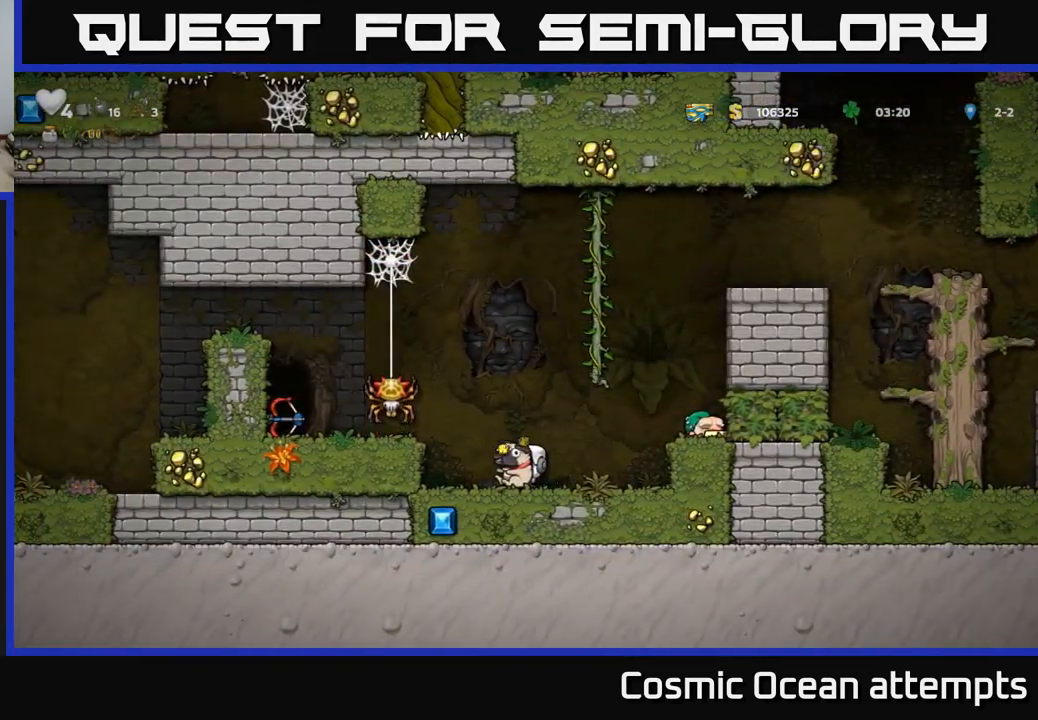
{"buttons": ["DPAD_LEFT"], "left_stick": "center", "right_stick": "center", "events": [[133, "A", "down"], [150, "DPAD_LEFT", "down"], [317, "A", "up"]]}
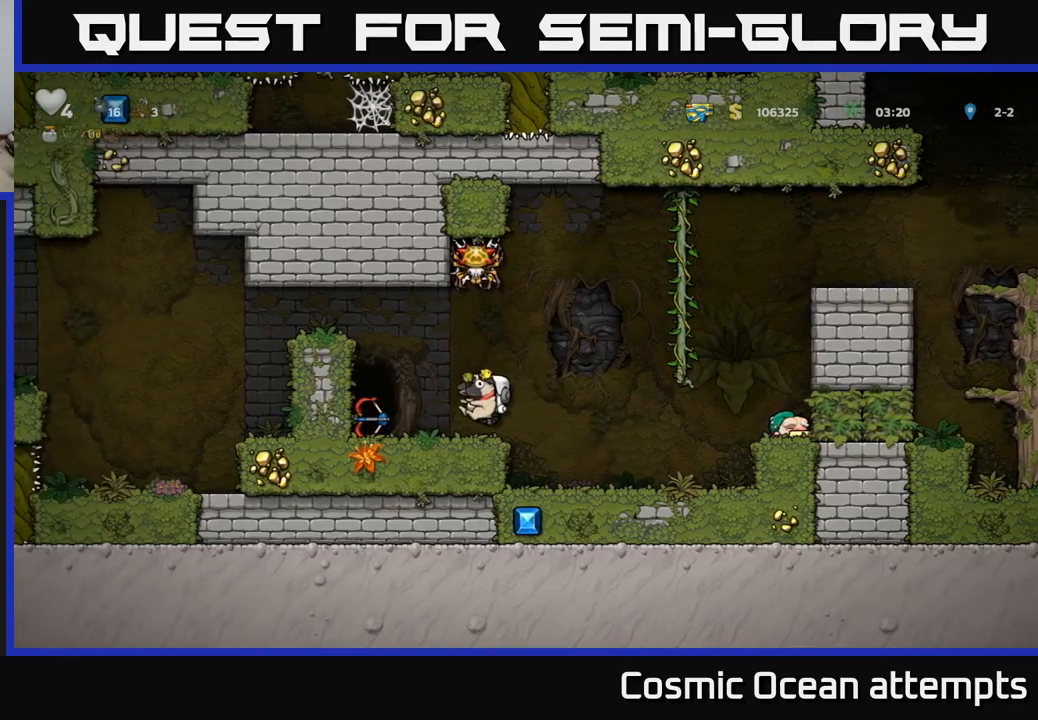
{"buttons": ["DPAD_RIGHT"], "left_stick": "center", "right_stick": "center", "events": [[150, "DPAD_LEFT", "up"], [183, "DPAD_RIGHT", "down"]]}